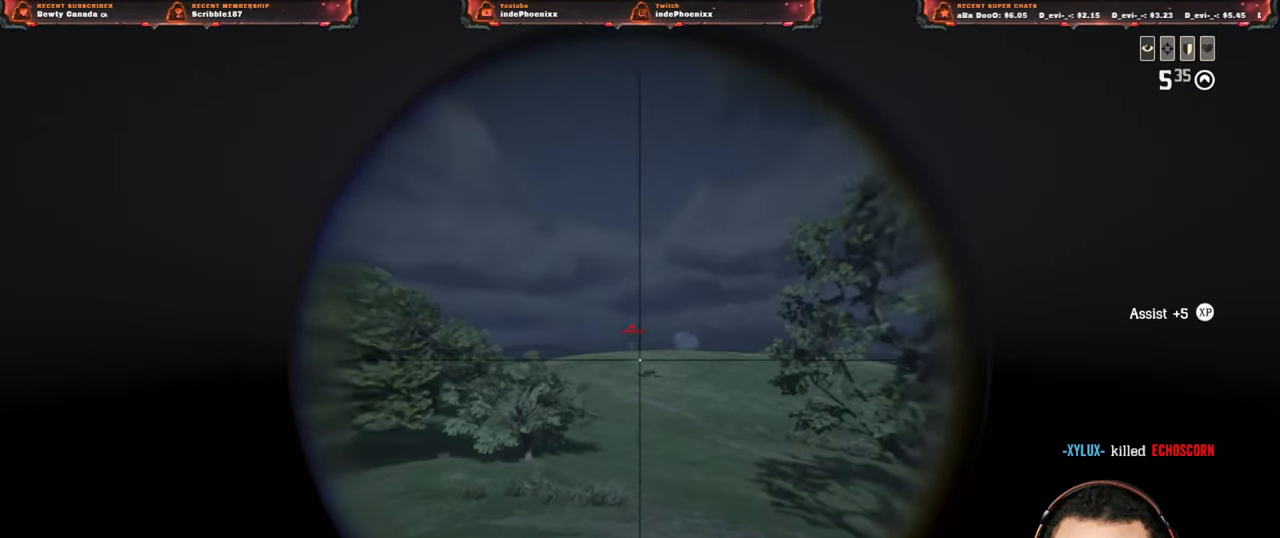
Gameplay with a controller (PlayStation layout); each line is a JSON object with the inputs held at the frame after it. "events" lists button and stick changes between this image and that frame as [ms after this image, input, new state], when the widget could be followed in between.
{"buttons": ["L2"], "left_stick": "up", "right_stick": "center", "events": [[450, "right_stick", "center"]]}
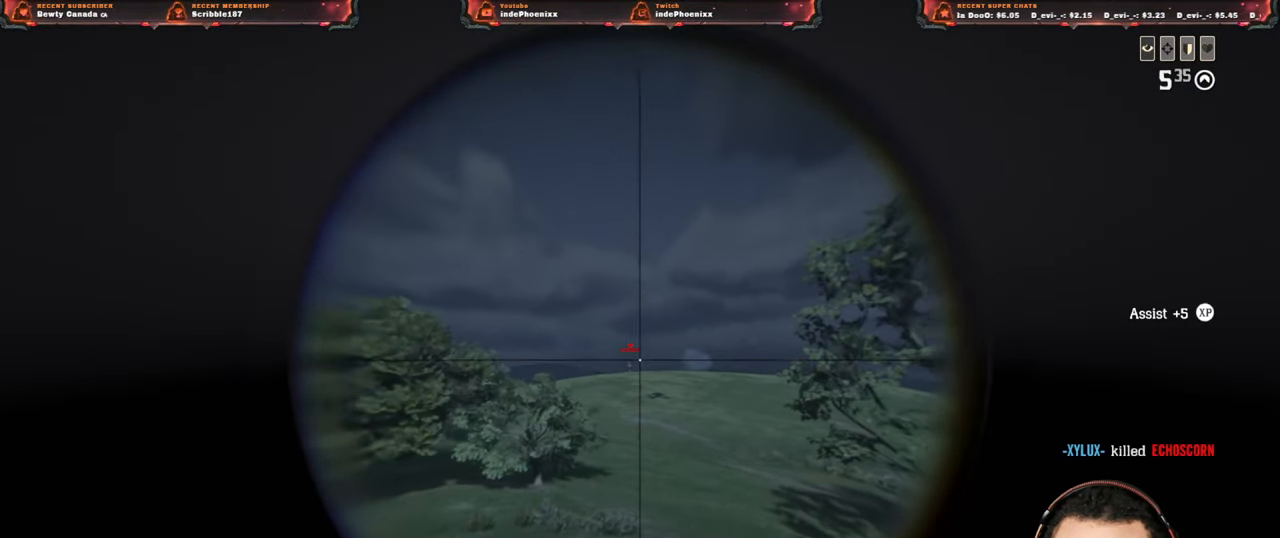
{"buttons": ["L2", "R2"], "left_stick": "up-left", "right_stick": "center", "events": [[250, "R2", "down"], [367, "R2", "up"], [400, "R2", "down"], [467, "left_stick", "up-left"]]}
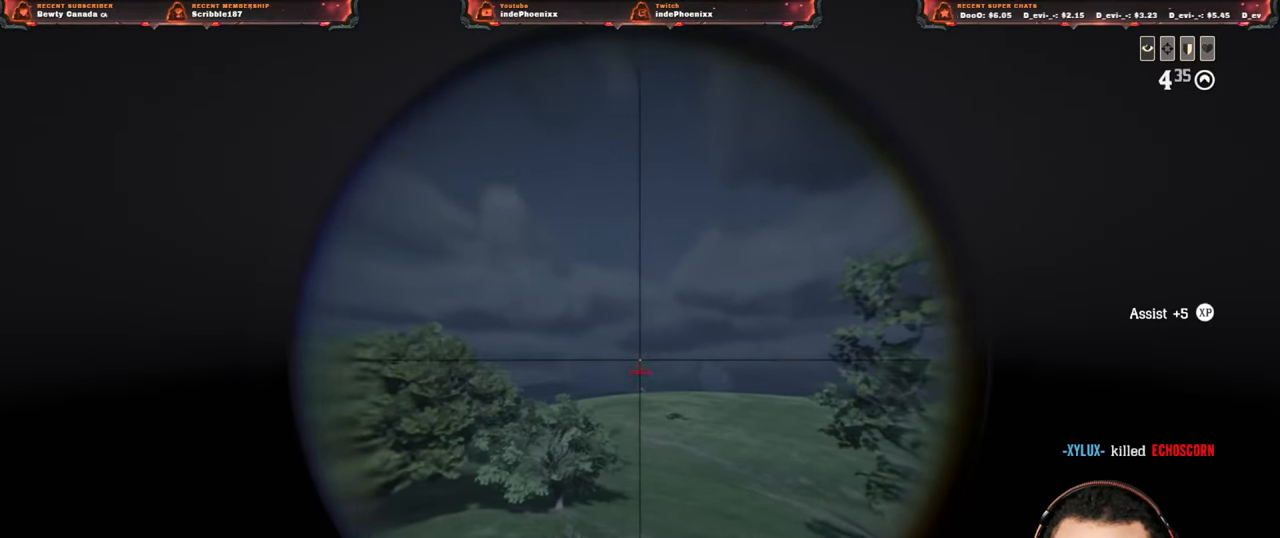
{"buttons": ["L2"], "left_stick": "up", "right_stick": "center", "events": [[17, "R2", "up"], [250, "left_stick", "up"]]}
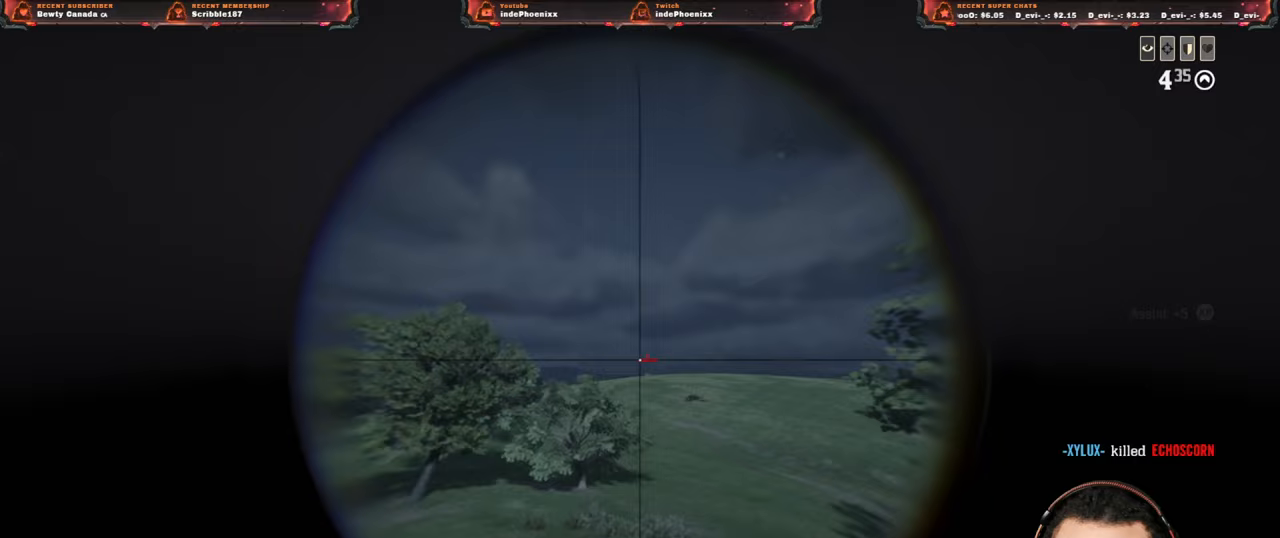
{"buttons": ["L2"], "left_stick": "up", "right_stick": "center", "events": [[367, "R2", "down"], [467, "R2", "up"]]}
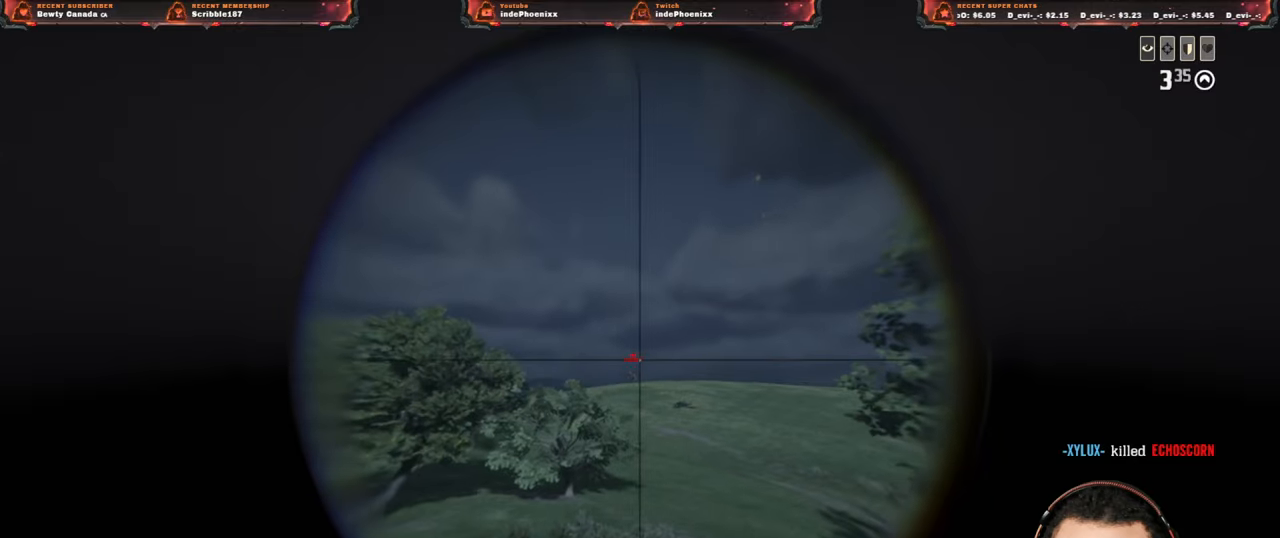
{"buttons": ["L2"], "left_stick": "up", "right_stick": "center", "events": [[33, "R2", "down"], [67, "left_stick", "left"], [133, "R2", "up"], [167, "right_stick", "up"], [317, "right_stick", "center"], [383, "left_stick", "up"]]}
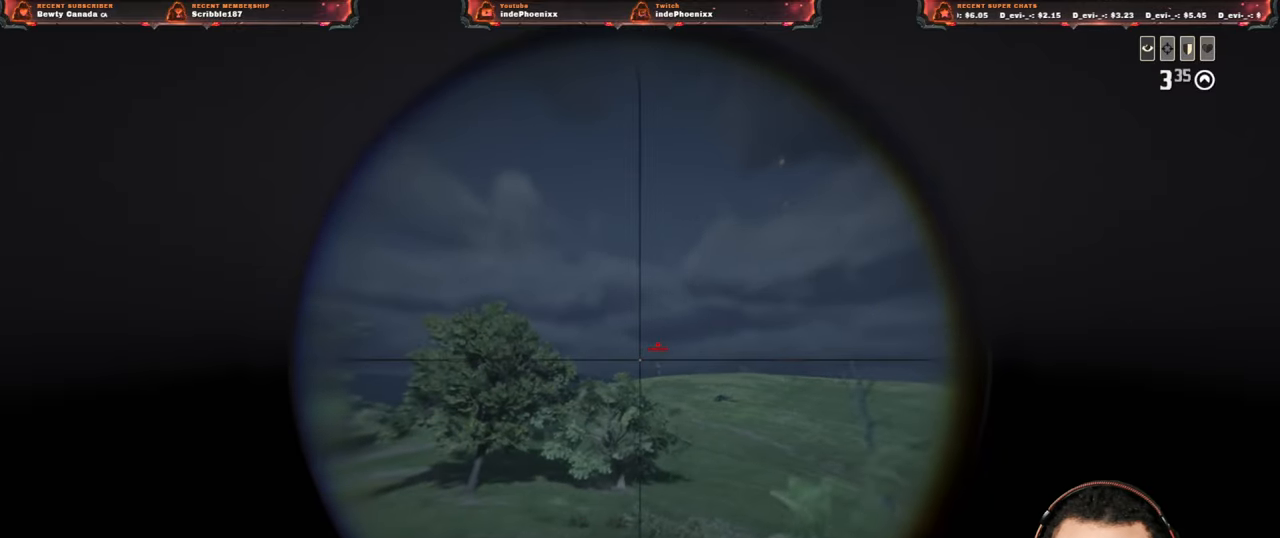
{"buttons": ["L2"], "left_stick": "up", "right_stick": "center", "events": []}
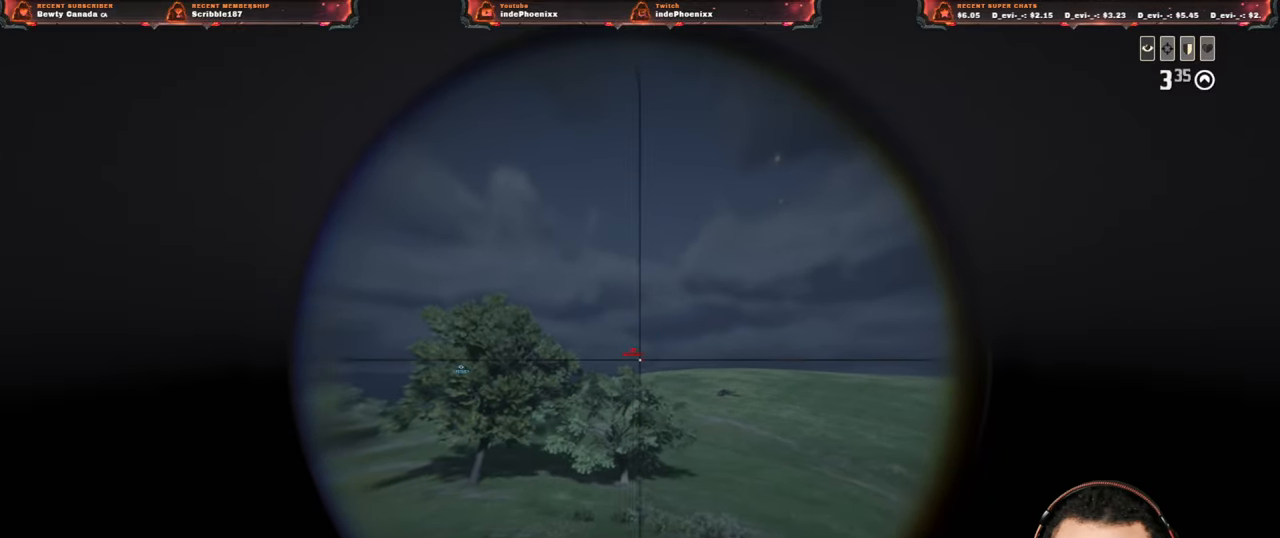
{"buttons": ["L2"], "left_stick": "up", "right_stick": "center", "events": []}
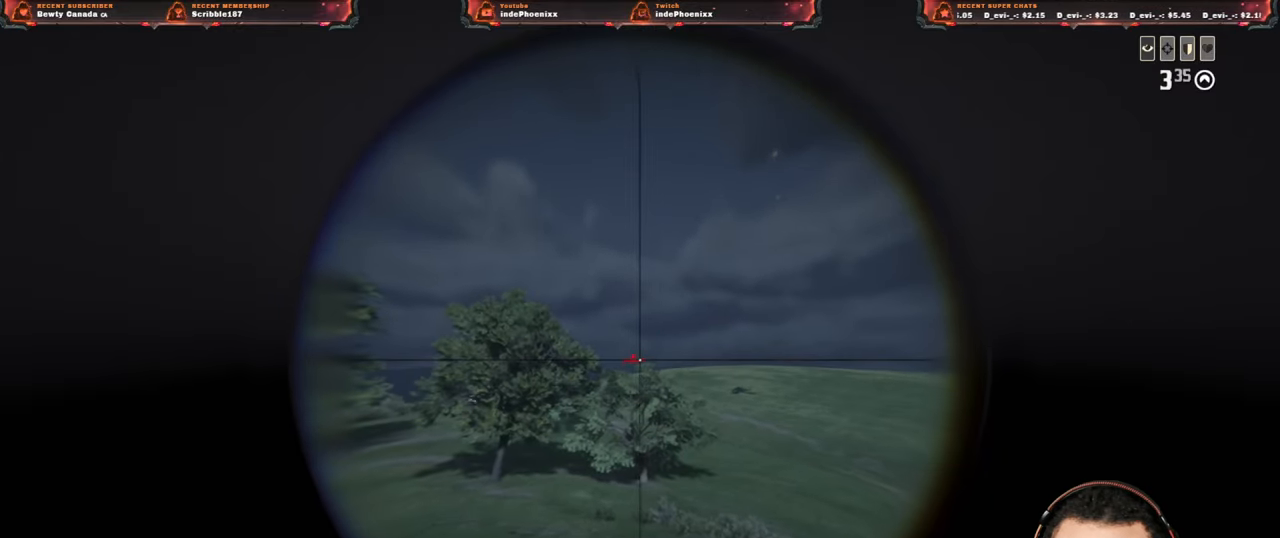
{"buttons": ["L2", "R2"], "left_stick": "up", "right_stick": "down-left", "events": [[417, "R2", "down"], [500, "right_stick", "down-left"]]}
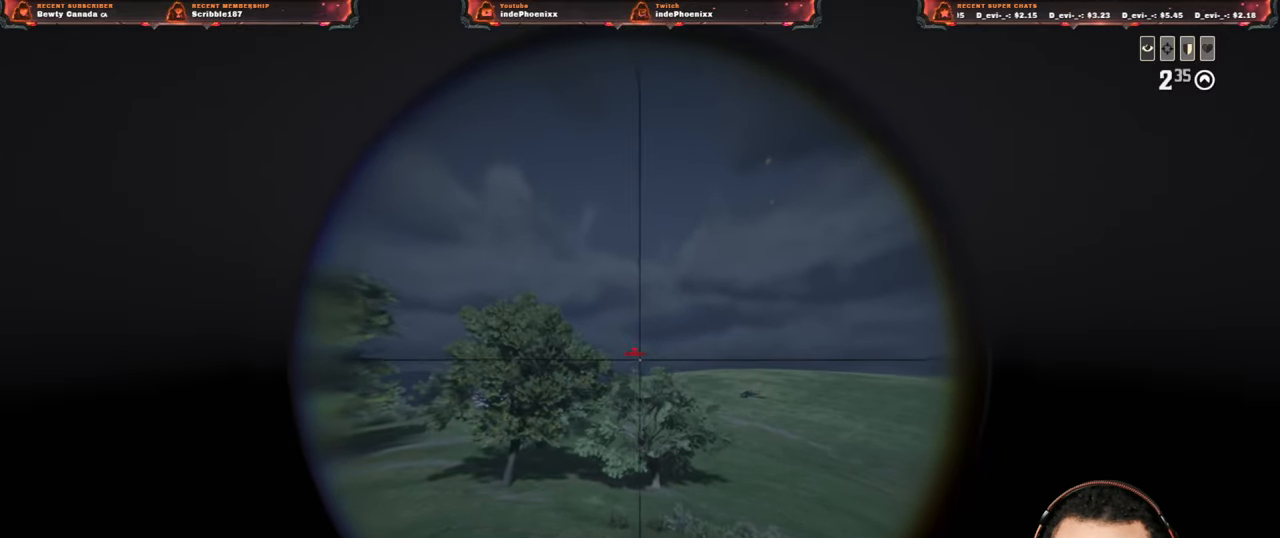
{"buttons": [], "left_stick": "up", "right_stick": "center", "events": [[150, "right_stick", "center"], [167, "R2", "up"], [233, "L2", "up"], [300, "CIRCLE", "down"], [367, "CIRCLE", "up"]]}
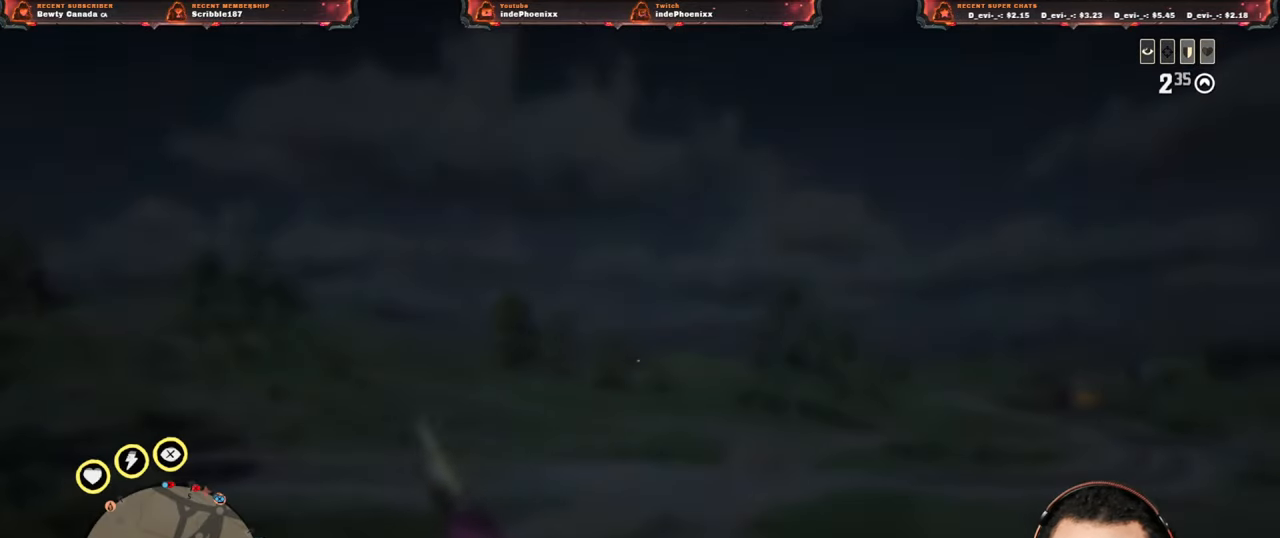
{"buttons": [], "left_stick": "up", "right_stick": "center", "events": [[100, "right_stick", "right"], [167, "right_stick", "center"]]}
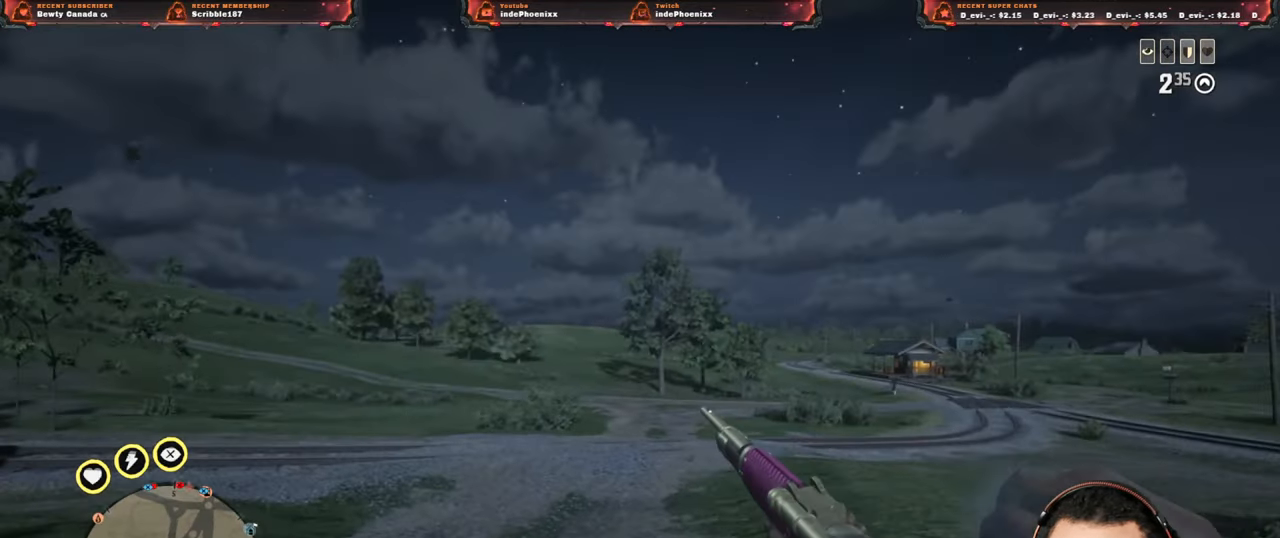
{"buttons": ["L1"], "left_stick": "up", "right_stick": "left", "events": [[400, "L1", "down"], [433, "right_stick", "left"]]}
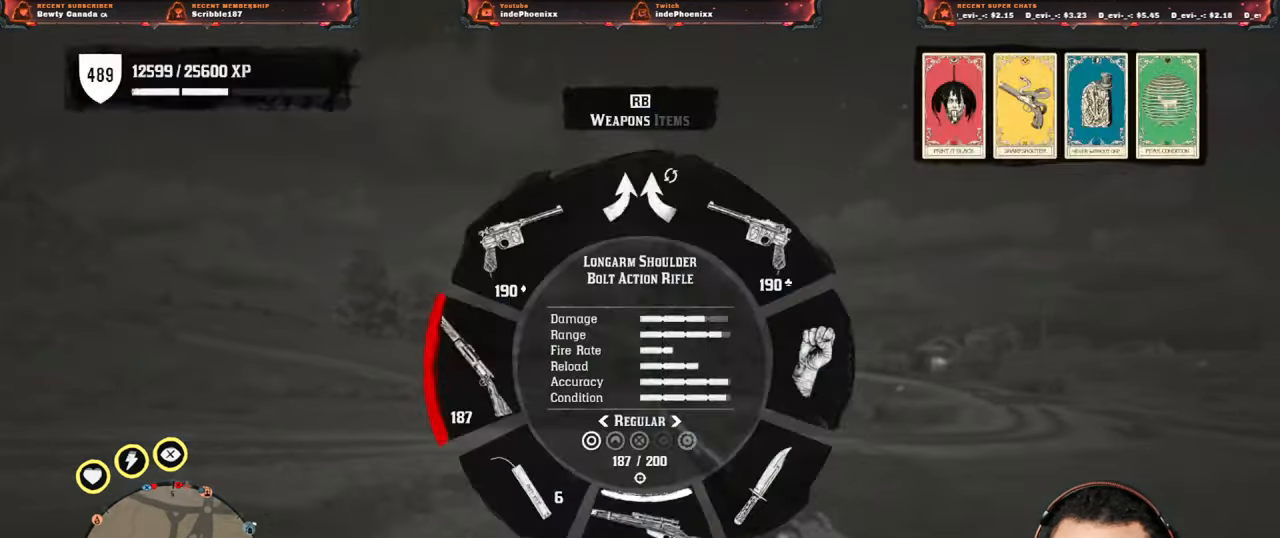
{"buttons": ["L2"], "left_stick": "down-right", "right_stick": "center", "events": [[50, "L1", "up"], [50, "right_stick", "center"], [233, "SELECT", "down"], [300, "SELECT", "up"], [400, "left_stick", "down-right"], [450, "L2", "down"]]}
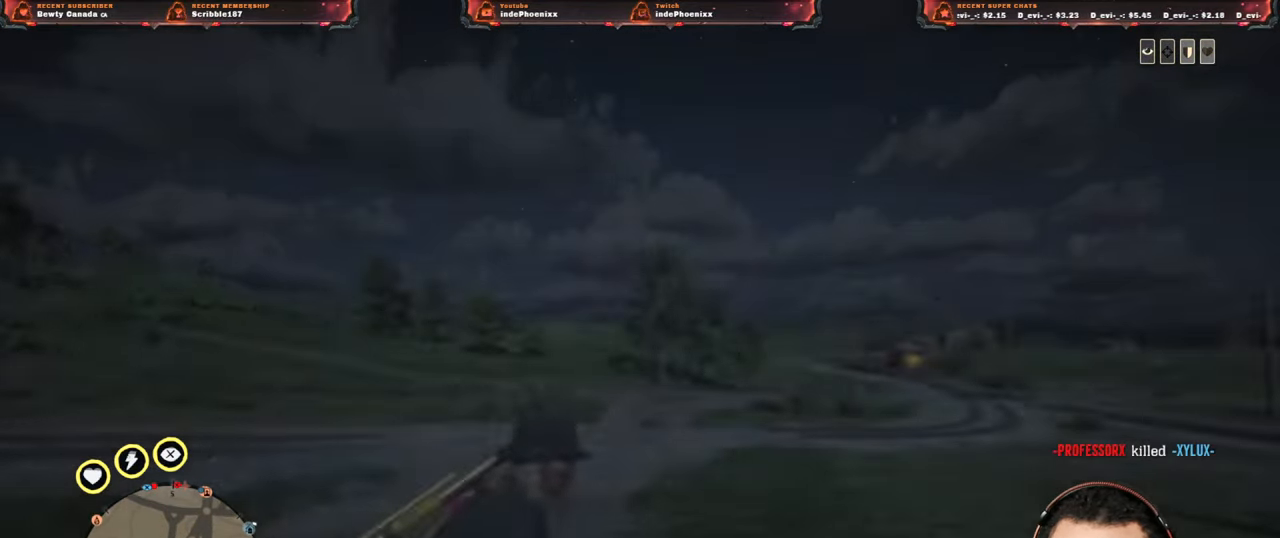
{"buttons": ["L2"], "left_stick": "down", "right_stick": "down-right", "events": [[17, "SQUARE", "down"], [117, "left_stick", "down"], [133, "SQUARE", "up"], [483, "right_stick", "down-right"]]}
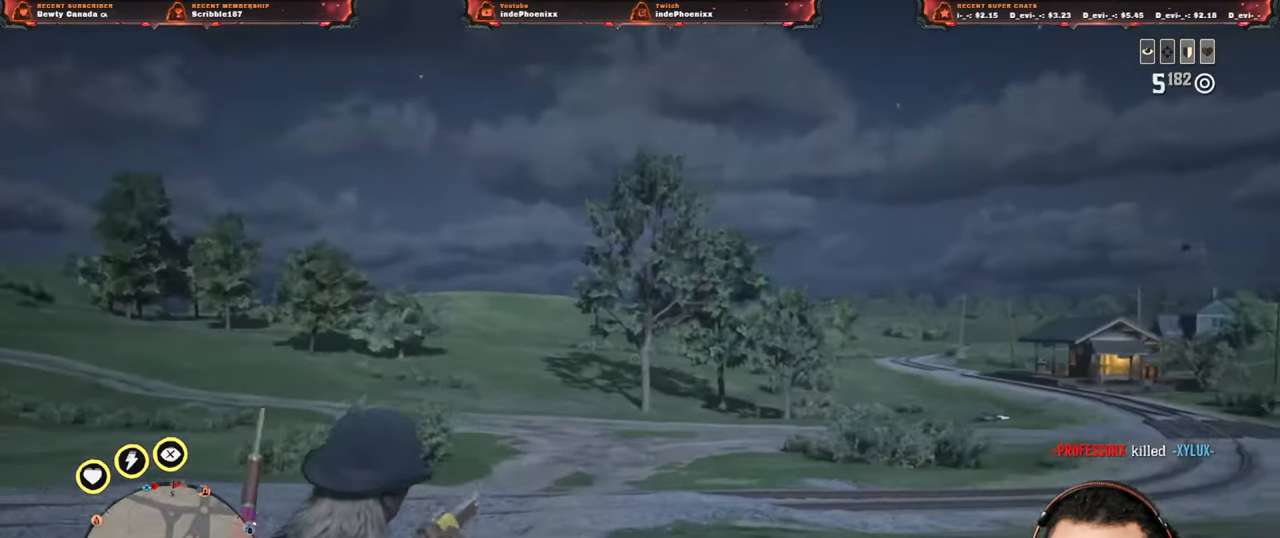
{"buttons": [], "left_stick": "down-left", "right_stick": "down", "events": [[133, "left_stick", "down-left"], [217, "CROSS", "down"], [233, "right_stick", "down"], [317, "CROSS", "up"], [317, "L2", "up"]]}
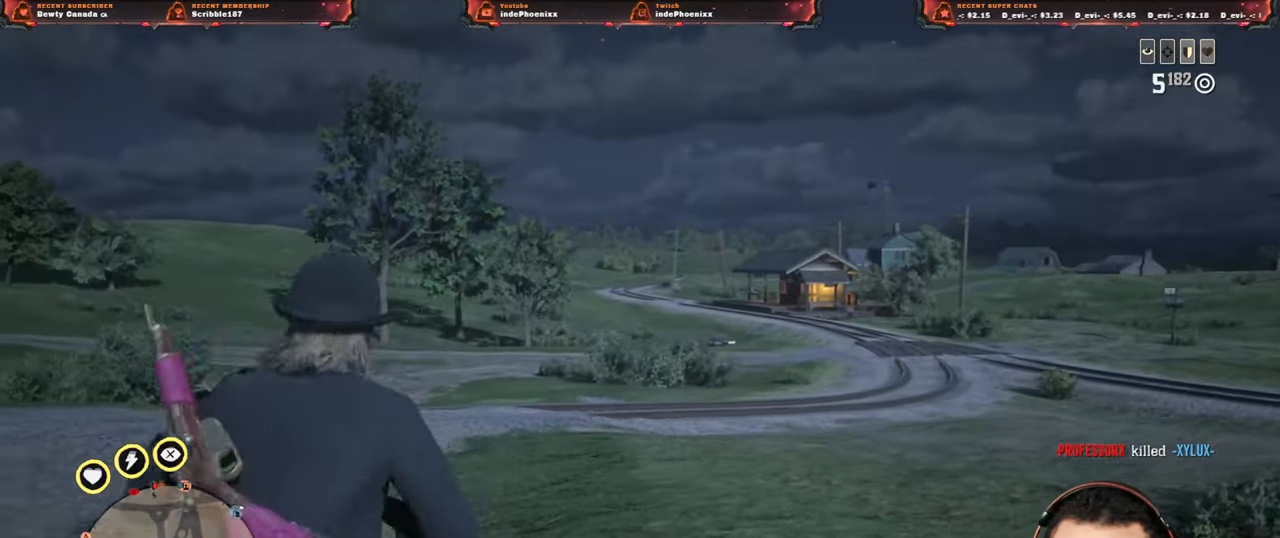
{"buttons": [], "left_stick": "up-left", "right_stick": "center", "events": [[67, "left_stick", "left"], [117, "L3", "down"], [233, "L3", "up"], [333, "left_stick", "up-left"], [500, "right_stick", "center"]]}
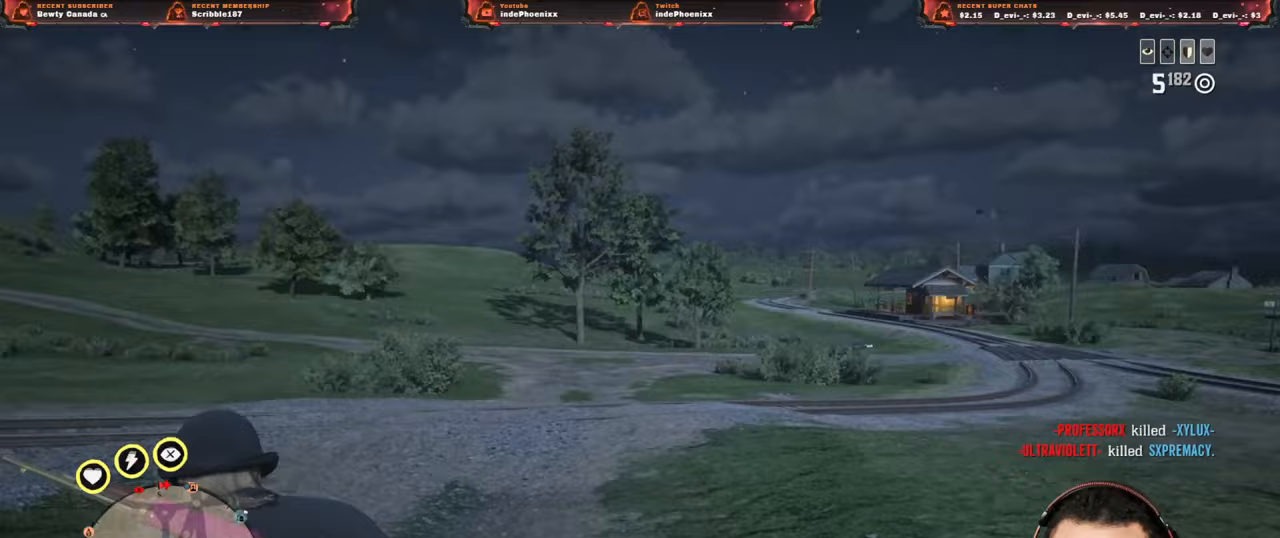
{"buttons": [], "left_stick": "up", "right_stick": "center", "events": [[217, "DPAD_DOWN", "down"], [267, "DPAD_DOWN", "up"], [500, "left_stick", "up"]]}
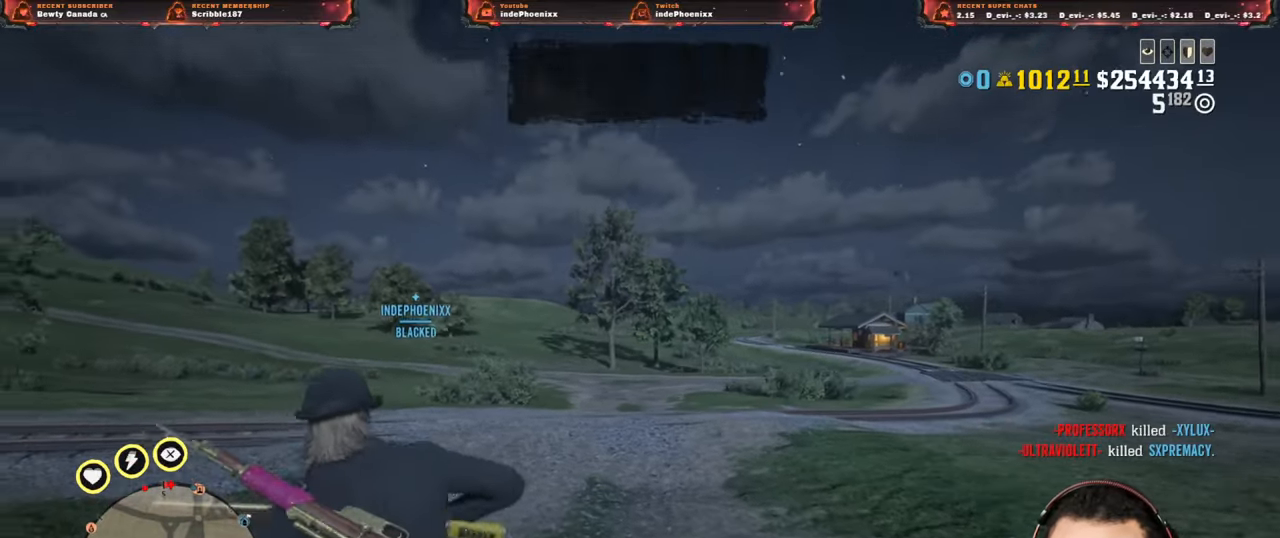
{"buttons": [], "left_stick": "up", "right_stick": "center", "events": [[267, "SELECT", "down"], [317, "SELECT", "up"], [383, "SELECT", "down"], [450, "SELECT", "up"]]}
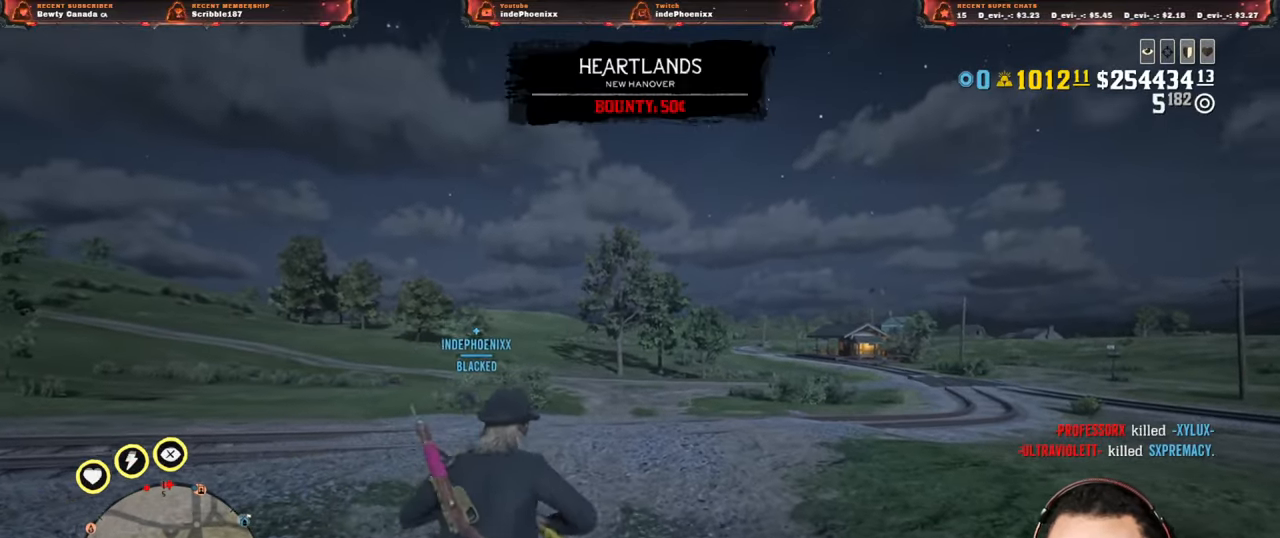
{"buttons": ["L1"], "left_stick": "up-right", "right_stick": "down", "events": [[467, "right_stick", "down"], [483, "L1", "down"], [483, "left_stick", "up-right"]]}
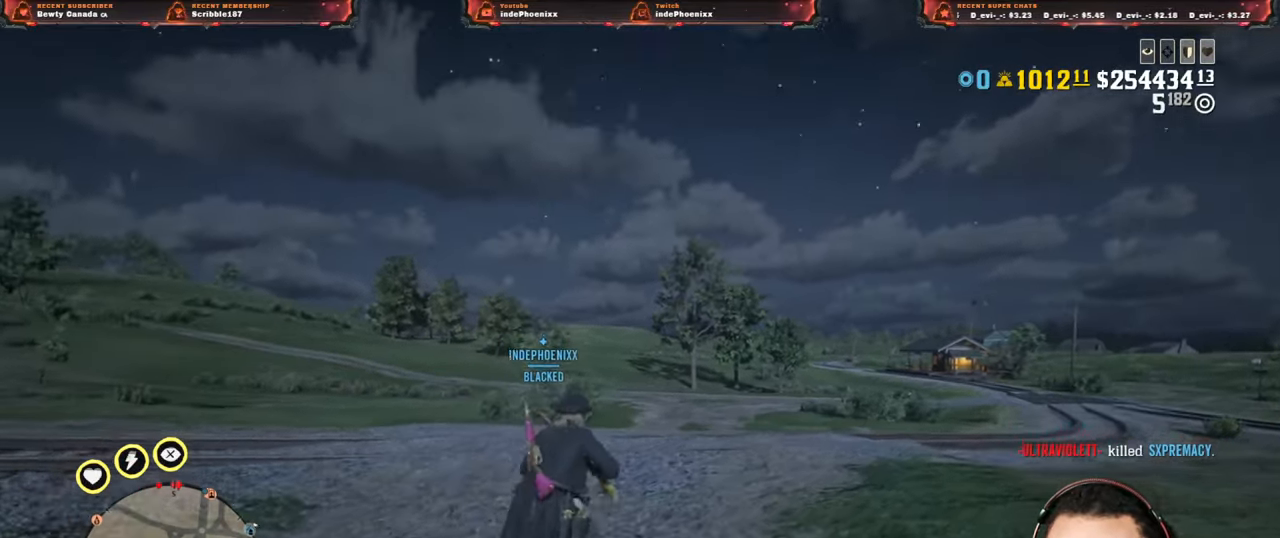
{"buttons": ["L2"], "left_stick": "up-right", "right_stick": "center", "events": [[83, "right_stick", "center"], [167, "L1", "up"], [383, "right_stick", "up"], [450, "L2", "down"], [450, "right_stick", "center"]]}
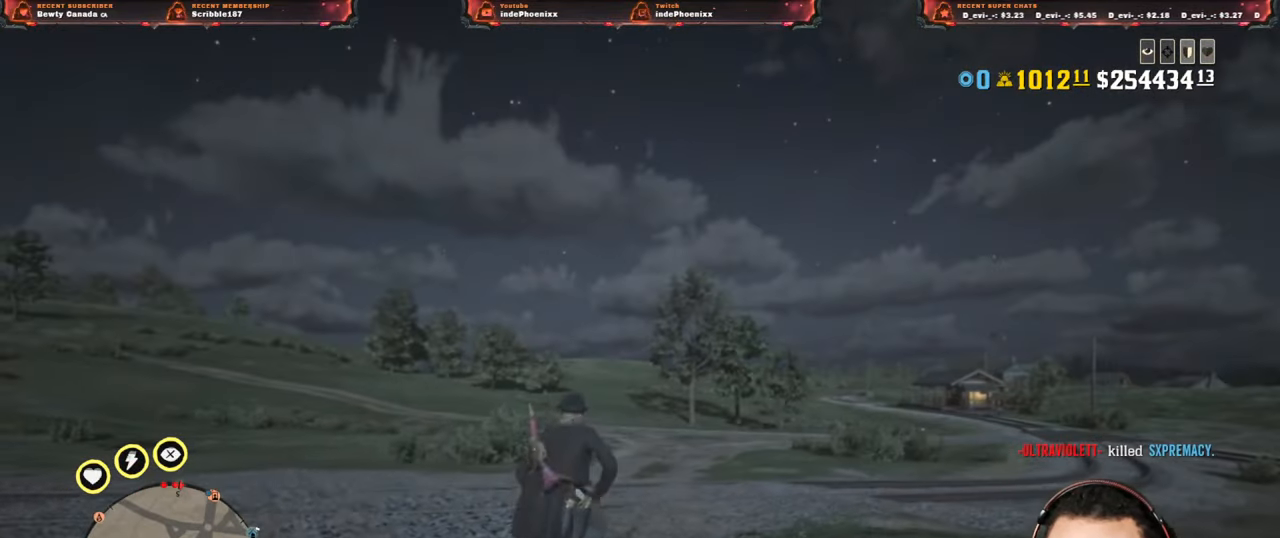
{"buttons": ["L2"], "left_stick": "up-right", "right_stick": "center", "events": []}
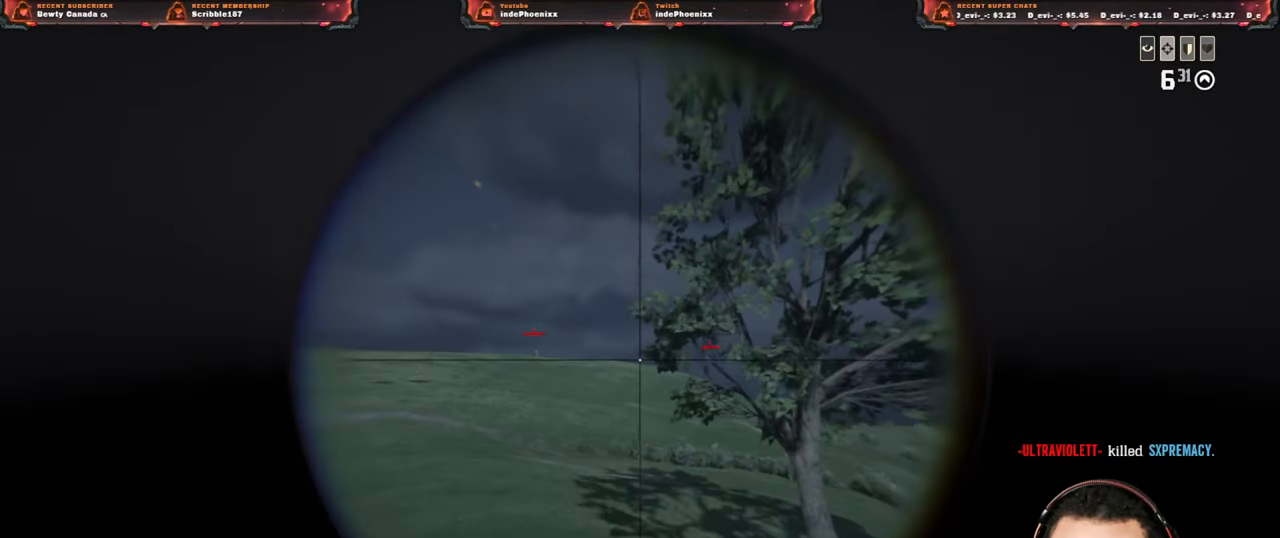
{"buttons": ["L2"], "left_stick": "up", "right_stick": "center", "events": [[233, "left_stick", "up"]]}
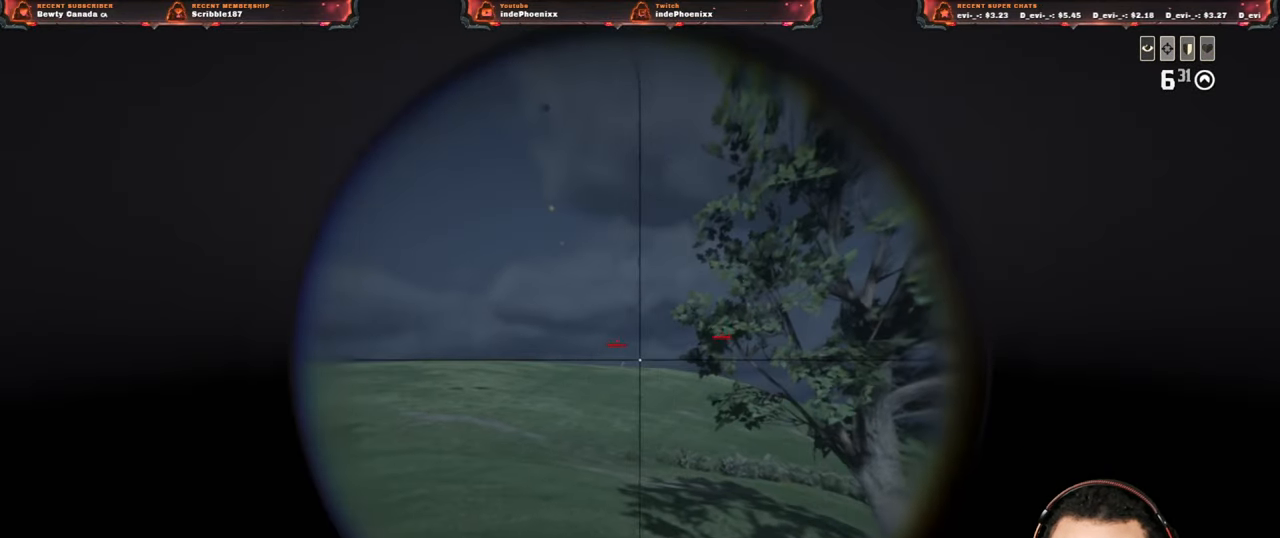
{"buttons": ["L2"], "left_stick": "up", "right_stick": "center", "events": []}
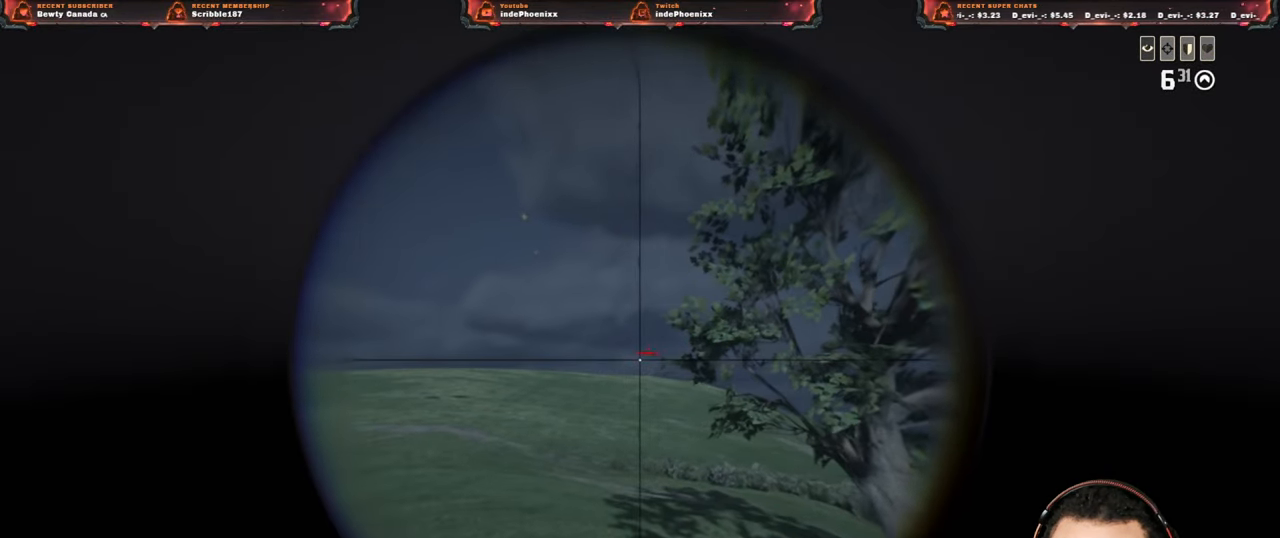
{"buttons": ["L2"], "left_stick": "up", "right_stick": "center", "events": [[117, "R2", "down"], [200, "right_stick", "right"], [233, "R2", "up"], [367, "R2", "down"], [450, "right_stick", "center"], [467, "R2", "up"]]}
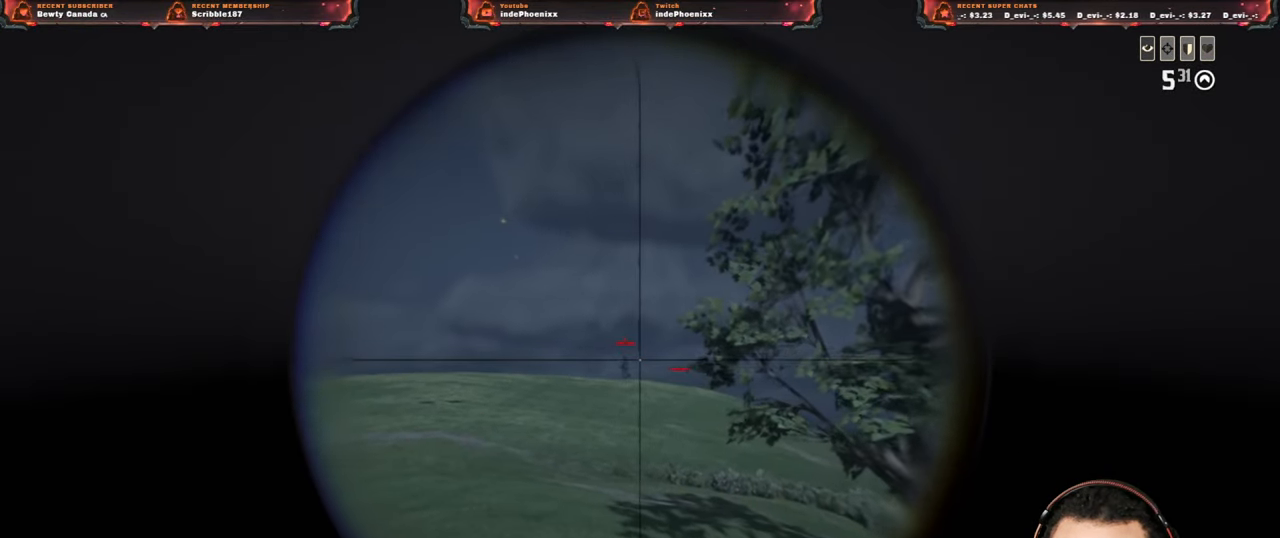
{"buttons": ["L2"], "left_stick": "up", "right_stick": "up-left", "events": [[150, "right_stick", "up-left"]]}
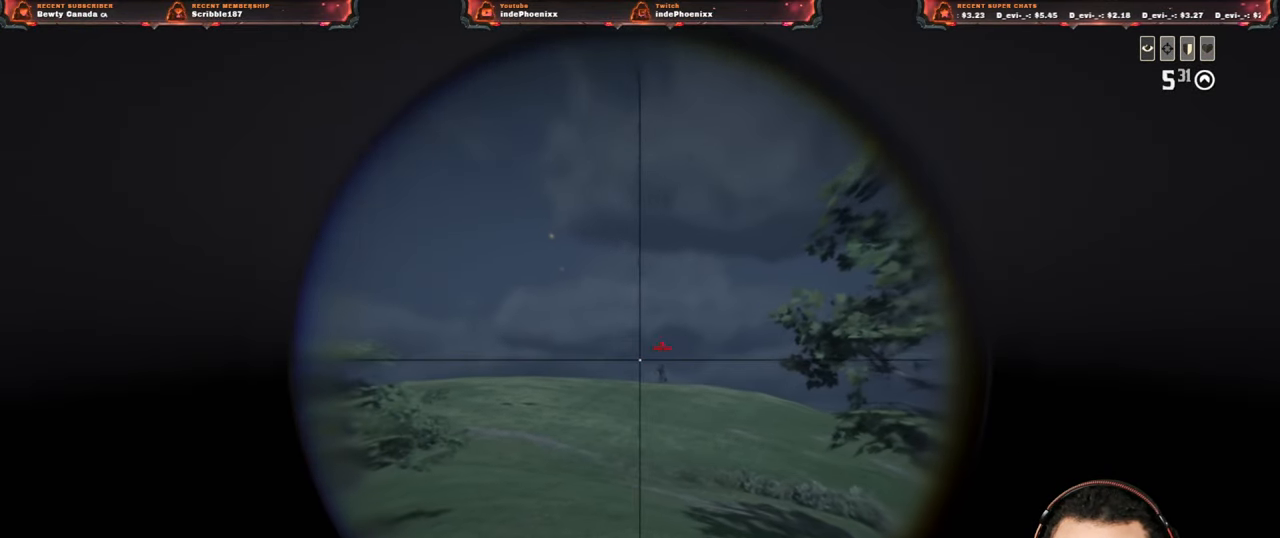
{"buttons": ["L2", "R2"], "left_stick": "right", "right_stick": "center", "events": [[117, "right_stick", "center"], [233, "R2", "down"], [317, "right_stick", "down-right"], [383, "R2", "up"], [450, "right_stick", "center"], [467, "R2", "down"], [500, "left_stick", "right"]]}
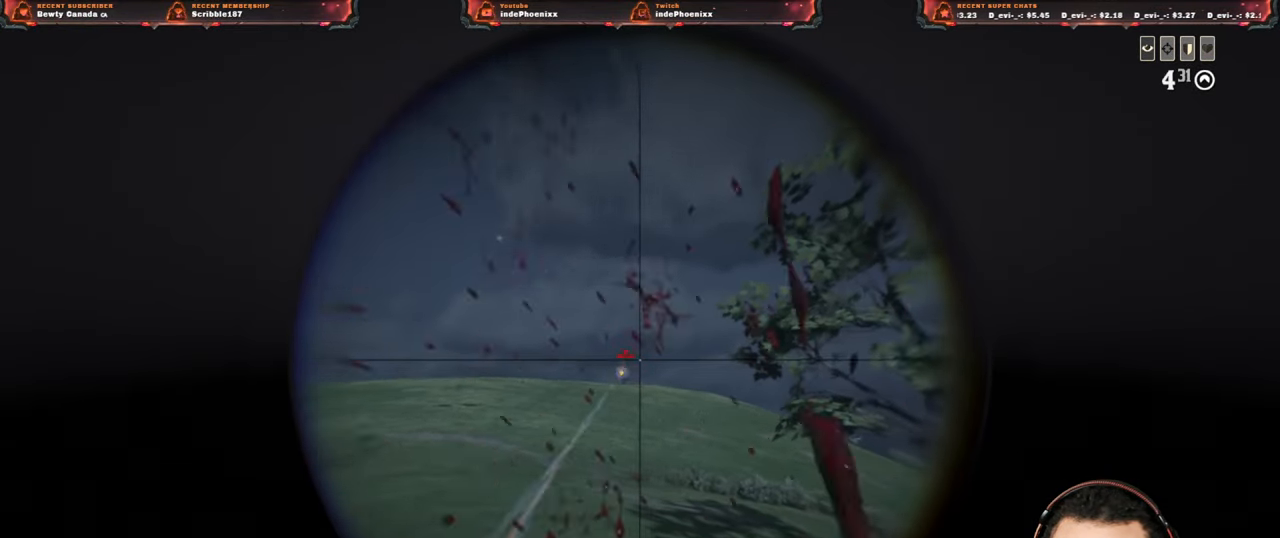
{"buttons": ["L2"], "left_stick": "down-left", "right_stick": "center", "events": [[50, "R2", "up"], [117, "left_stick", "down-right"], [217, "left_stick", "down-left"]]}
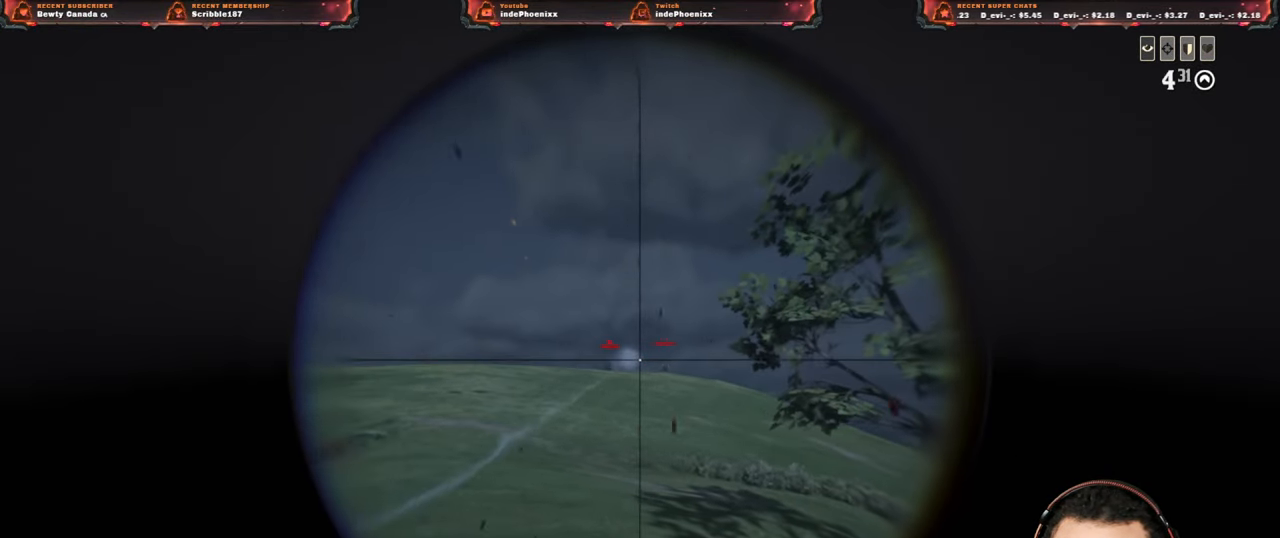
{"buttons": ["L2", "R2"], "left_stick": "down", "right_stick": "center", "events": [[283, "R2", "down"], [317, "left_stick", "down-right"], [383, "R2", "up"], [417, "R2", "down"], [500, "left_stick", "down"]]}
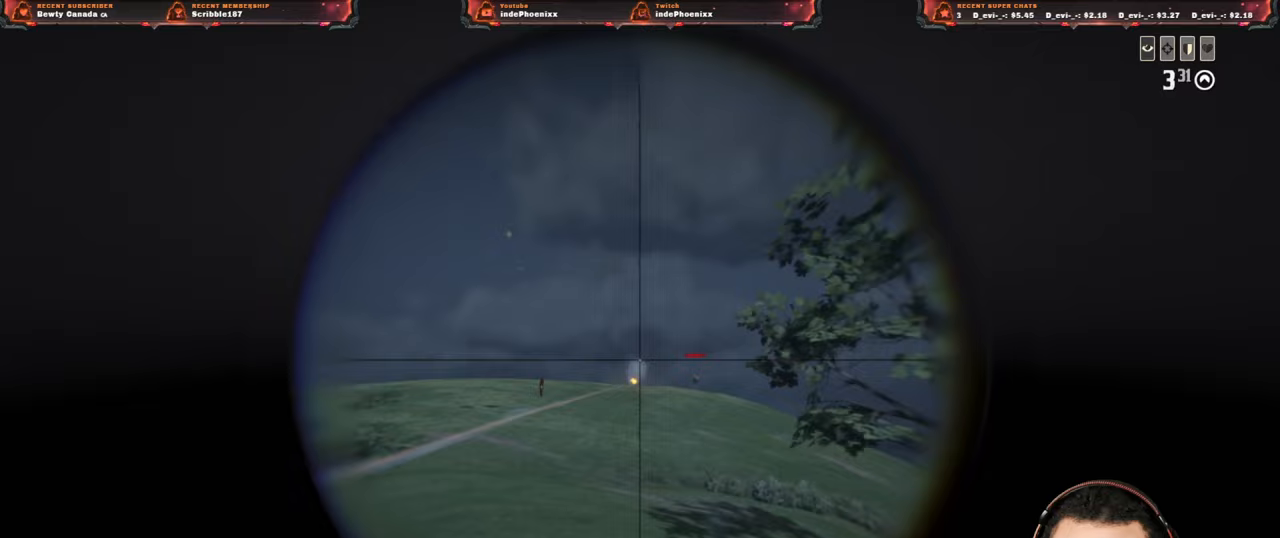
{"buttons": ["L2"], "left_stick": "up", "right_stick": "center", "events": [[33, "R2", "up"], [150, "right_stick", "up-right"], [233, "left_stick", "up-left"], [350, "left_stick", "up"], [483, "right_stick", "center"]]}
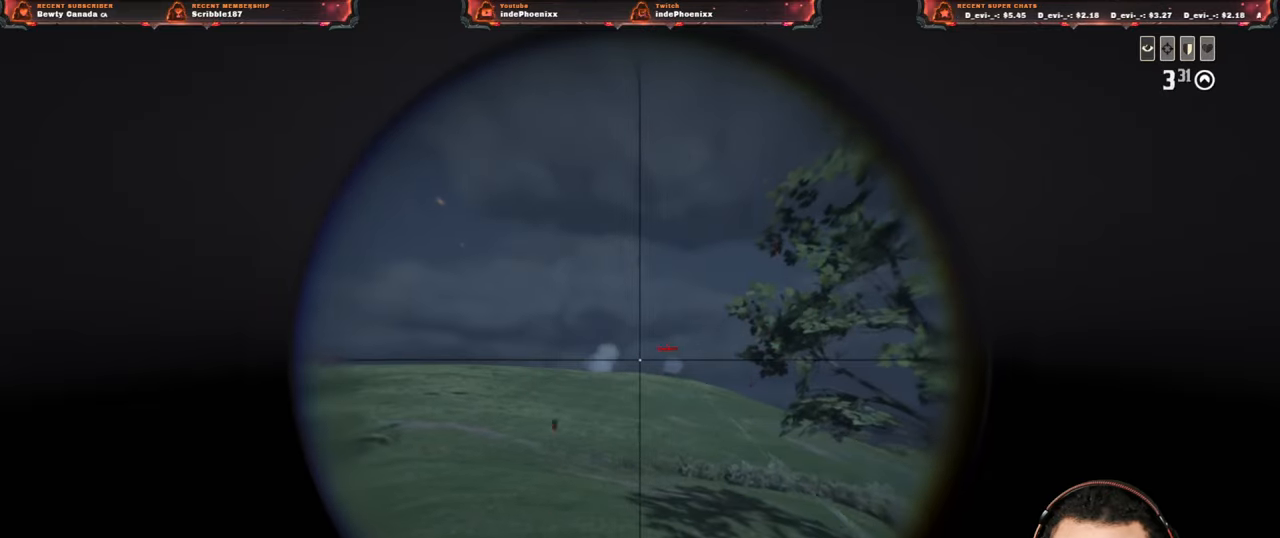
{"buttons": ["L2", "R2"], "left_stick": "left", "right_stick": "up-right", "events": [[283, "R2", "down"], [367, "left_stick", "left"], [400, "R2", "up"], [467, "R2", "down"], [483, "right_stick", "up-right"]]}